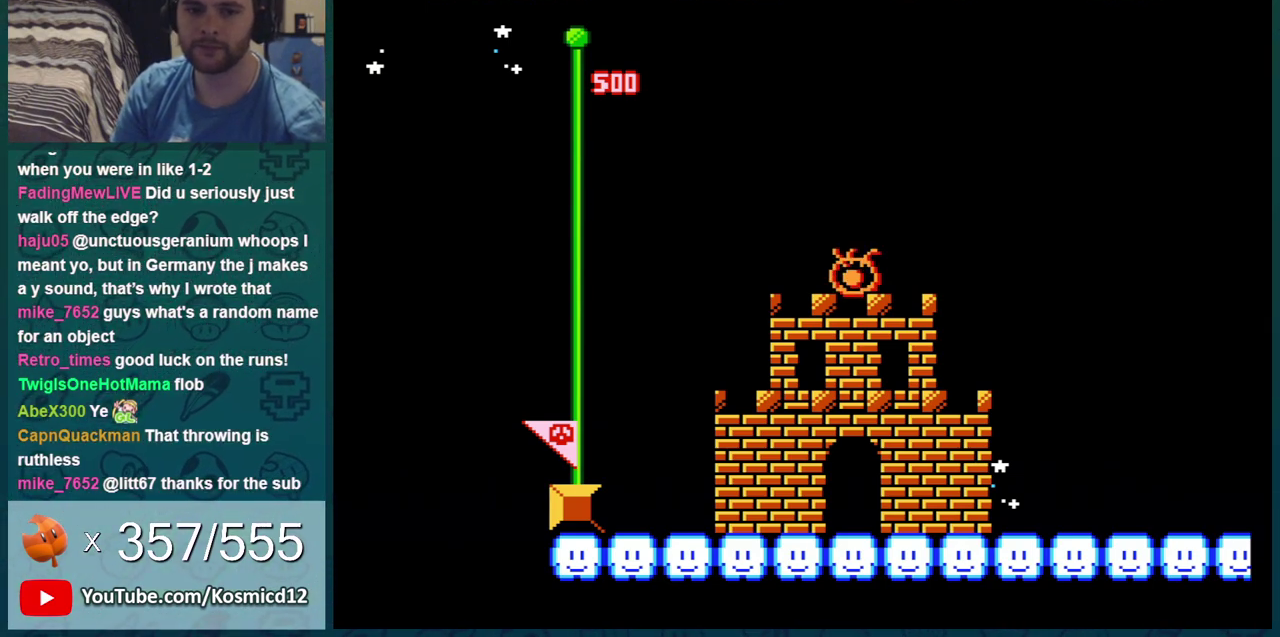
Gameplay with a controller (Nintendo layout); each line is a JSON object with the inputs held at the frame after it (dt_ms = milliseconds from this image to that frame). "events" lists button and stick changes between this image and that frame as [ms after this image, input, new state], when the widget could be followed in between. Not read: L3 R3.
{"dt_ms": 601, "buttons": ["B"], "events": [[567, "B", "down"]]}
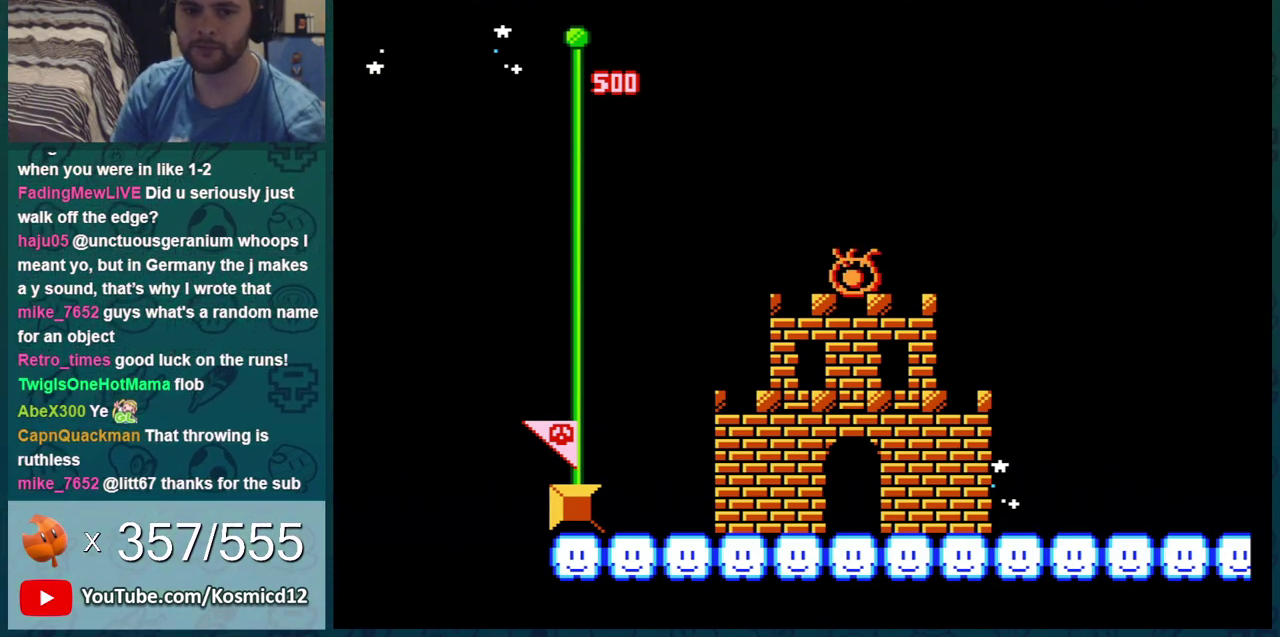
{"dt_ms": 500, "buttons": [], "events": [[16, "B", "up"]]}
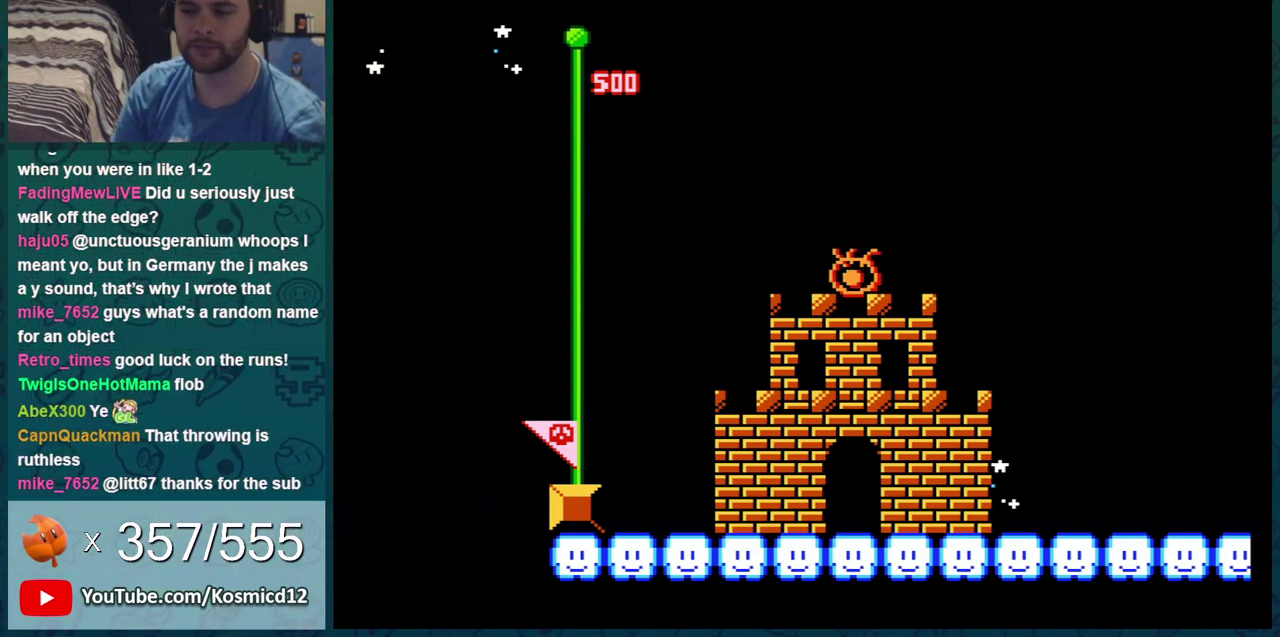
{"dt_ms": 601, "buttons": ["B"], "events": [[267, "B", "down"], [317, "B", "up"], [551, "B", "down"]]}
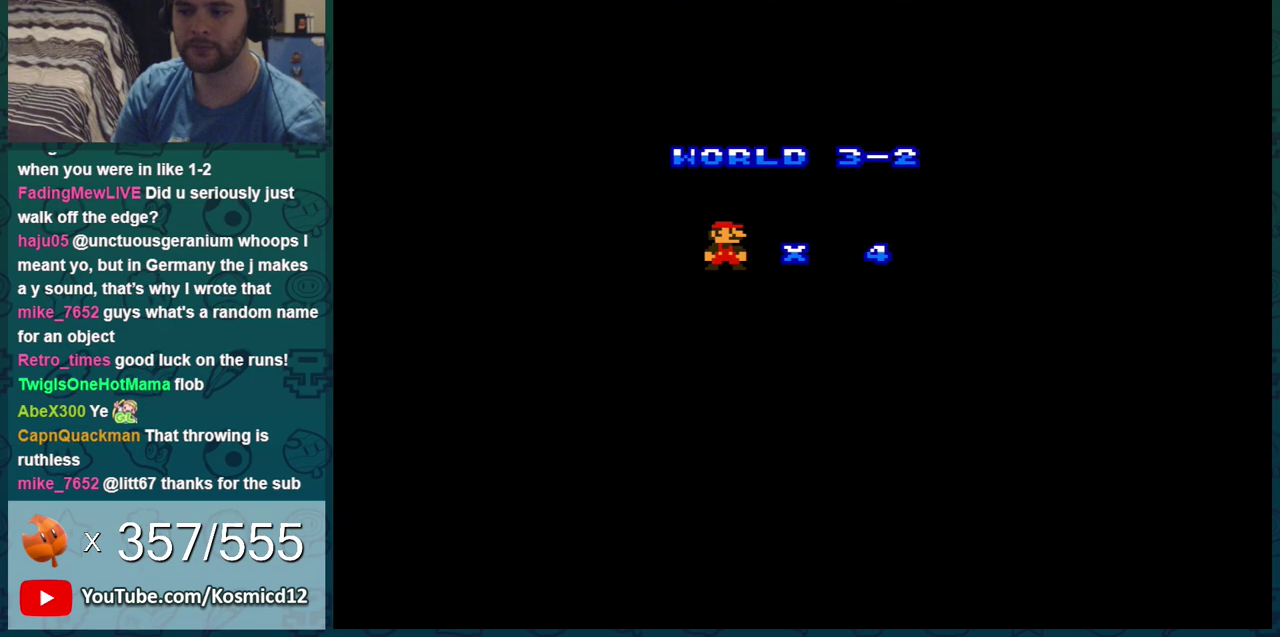
{"dt_ms": 300, "buttons": [], "events": [[200, "B", "up"]]}
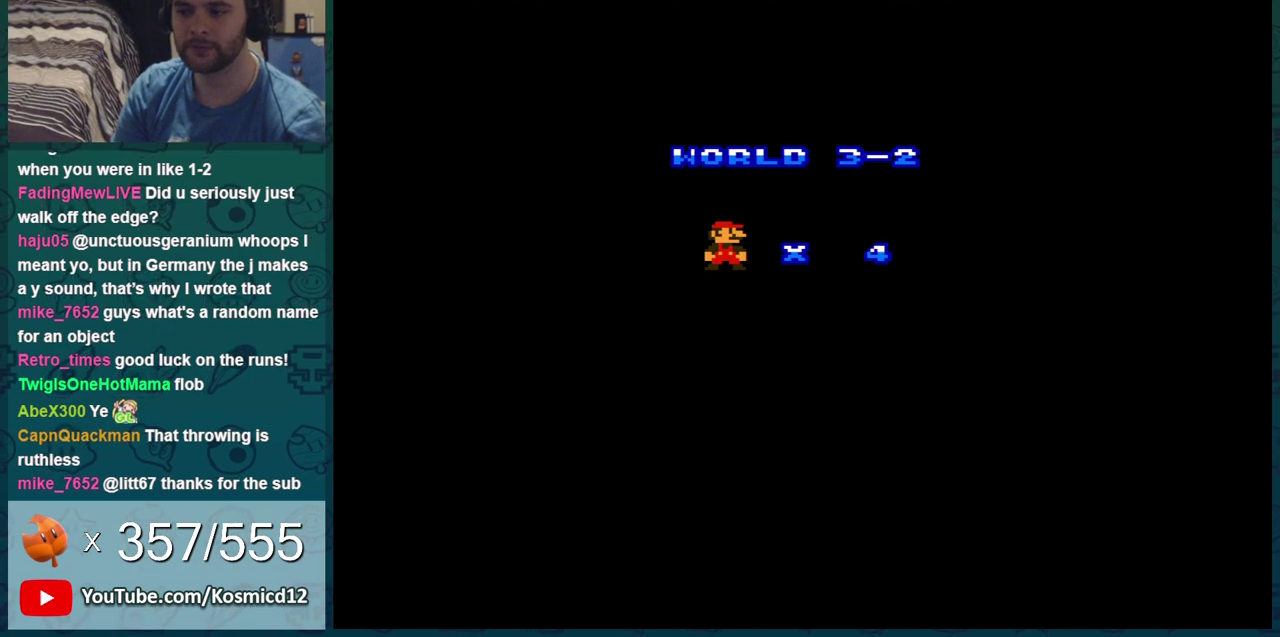
{"dt_ms": 501, "buttons": [], "events": [[217, "B", "down"], [501, "B", "up"]]}
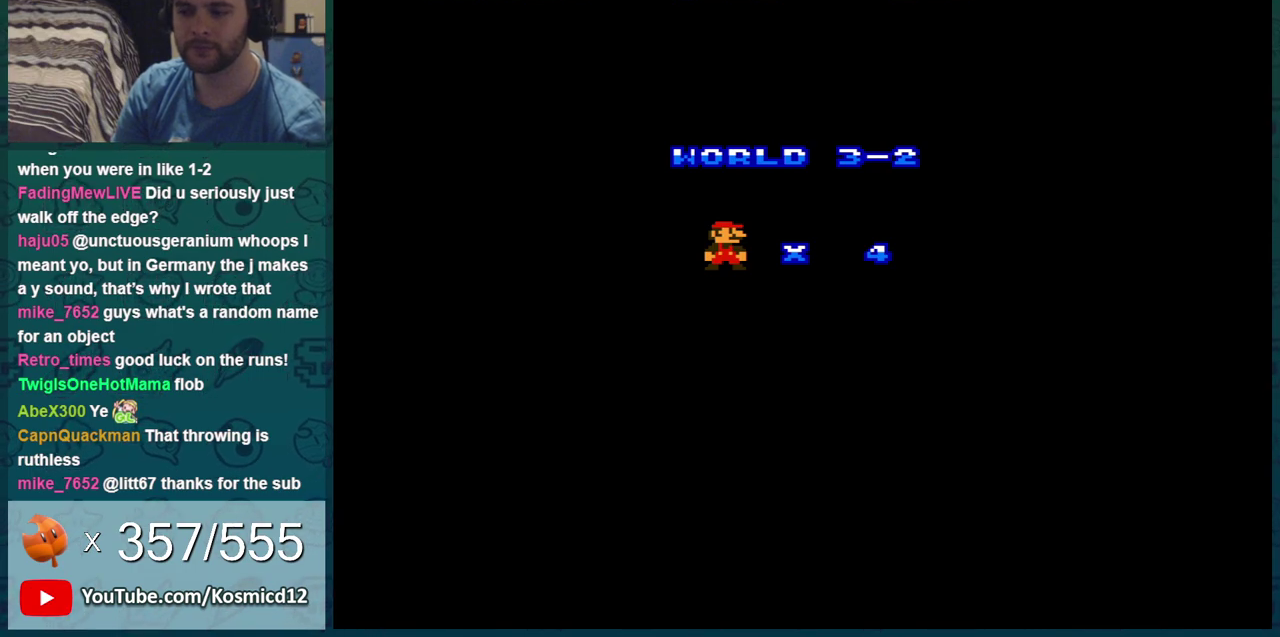
{"dt_ms": 700, "buttons": ["B"], "events": [[250, "B", "down"], [317, "B", "up"], [367, "B", "down"], [467, "B", "up"], [650, "B", "down"]]}
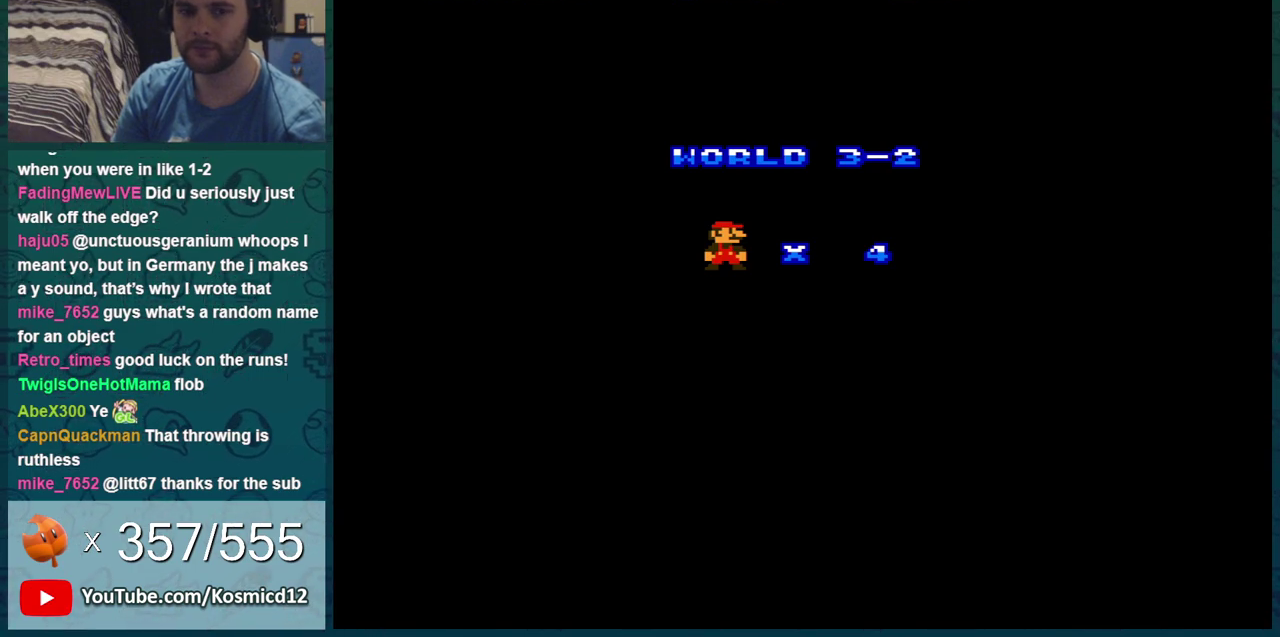
{"dt_ms": 301, "buttons": ["B"], "events": []}
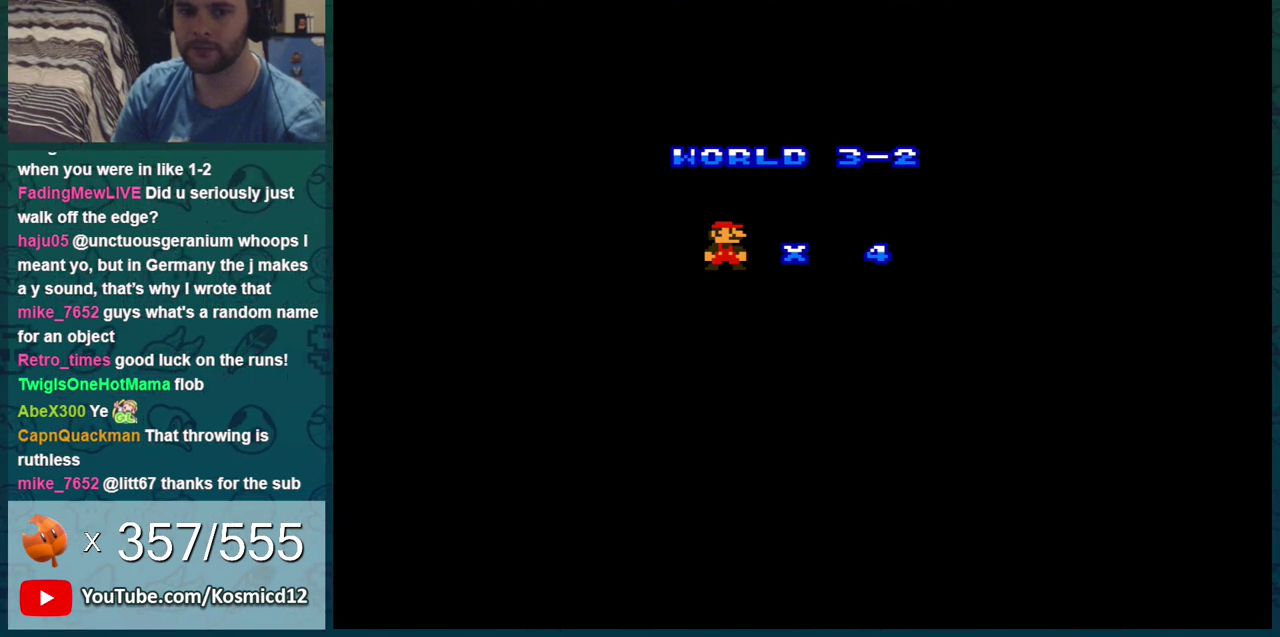
{"dt_ms": 500, "buttons": ["B"], "events": []}
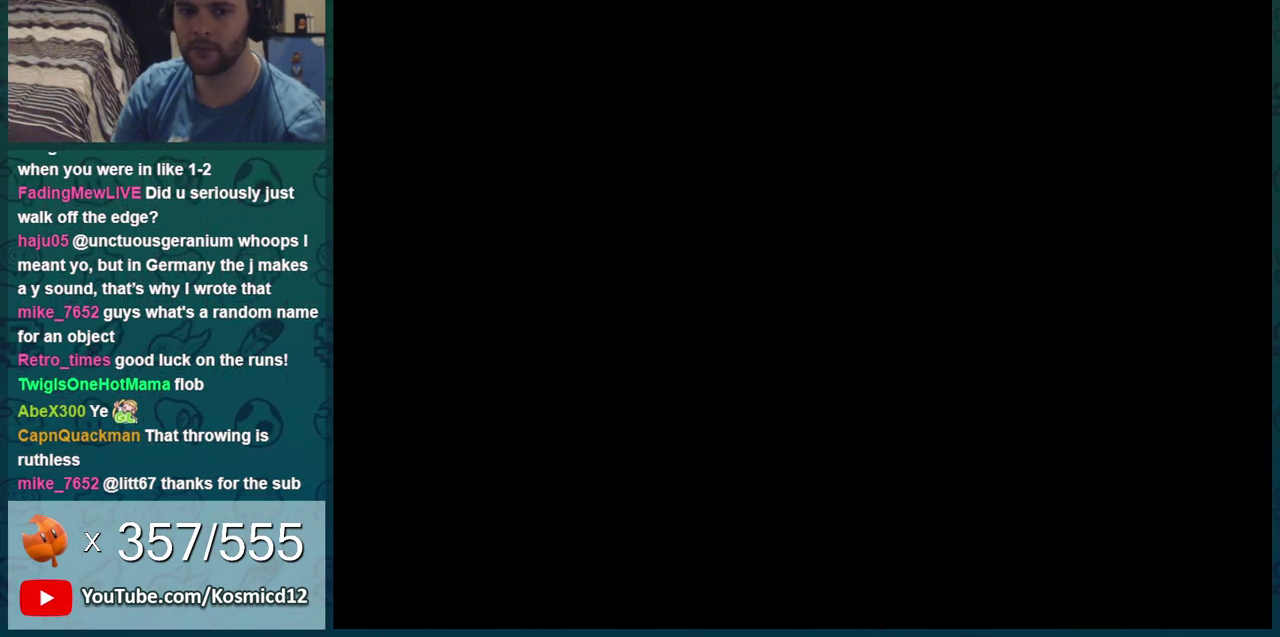
{"dt_ms": 501, "buttons": ["B", "DPAD_RIGHT"], "events": [[417, "DPAD_RIGHT", "down"]]}
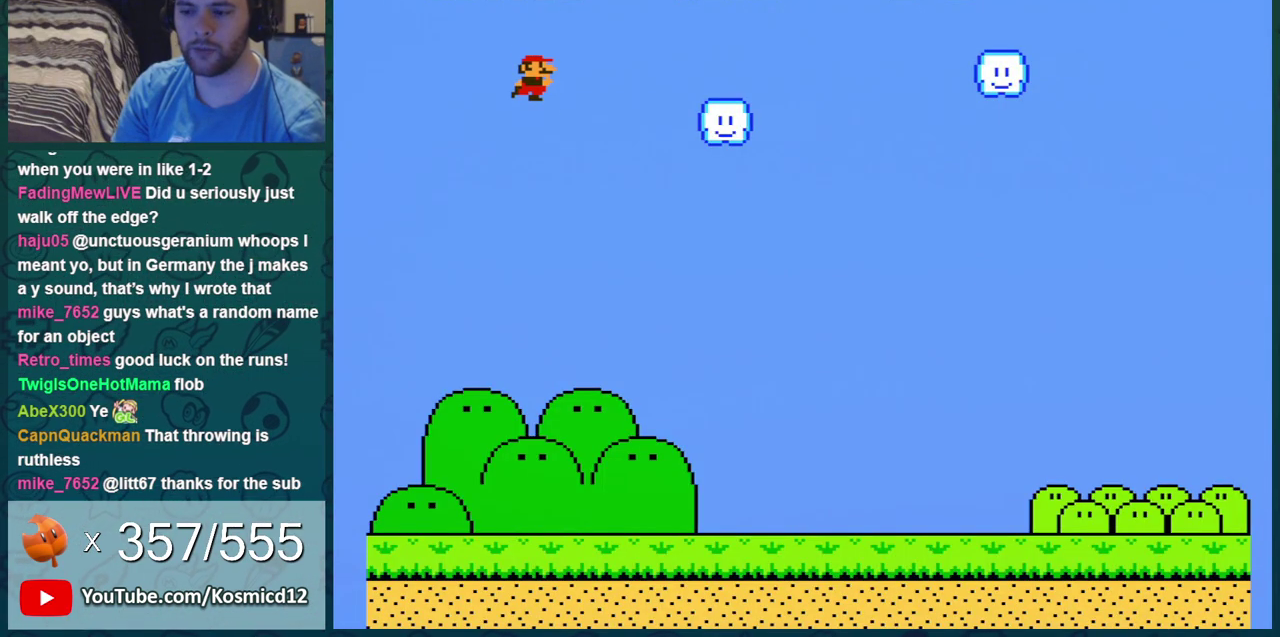
{"dt_ms": 500, "buttons": ["B", "DPAD_RIGHT"], "events": []}
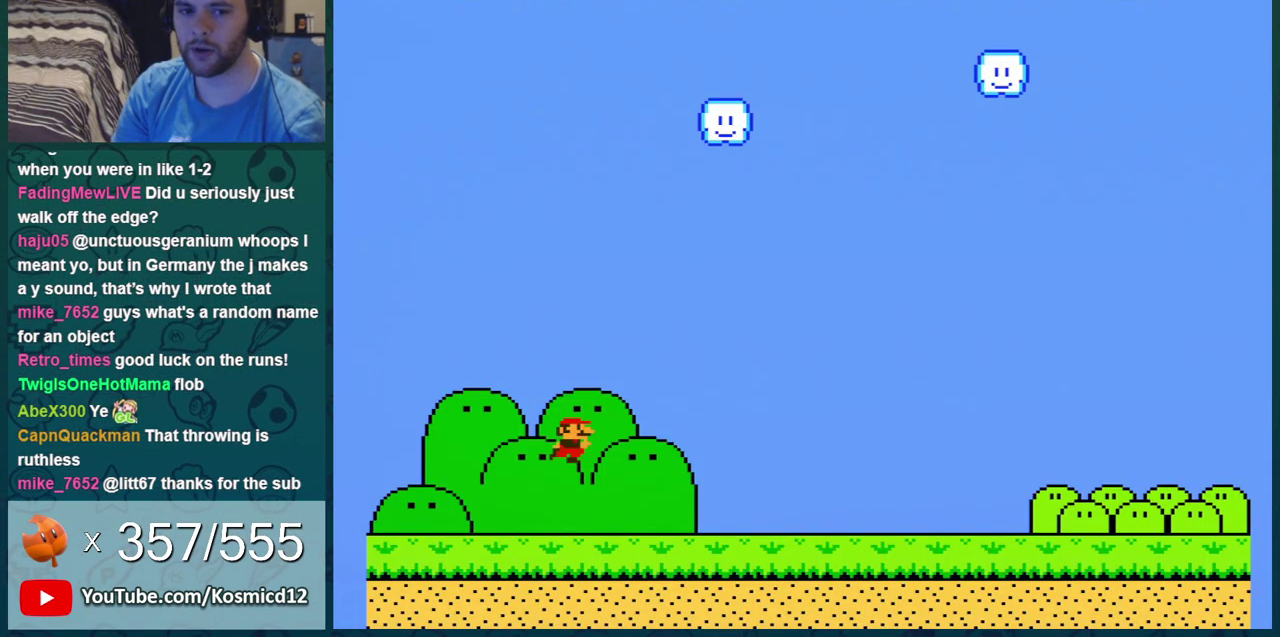
{"dt_ms": 501, "buttons": ["B", "DPAD_RIGHT"], "events": []}
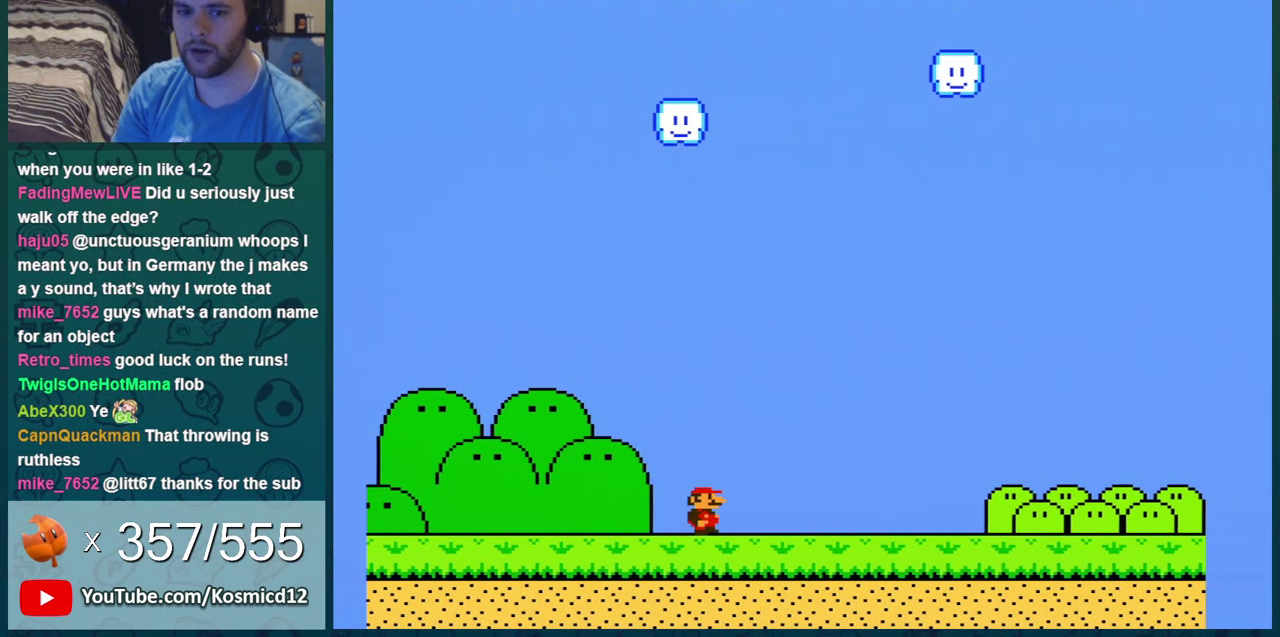
{"dt_ms": 500, "buttons": ["B", "DPAD_RIGHT"], "events": []}
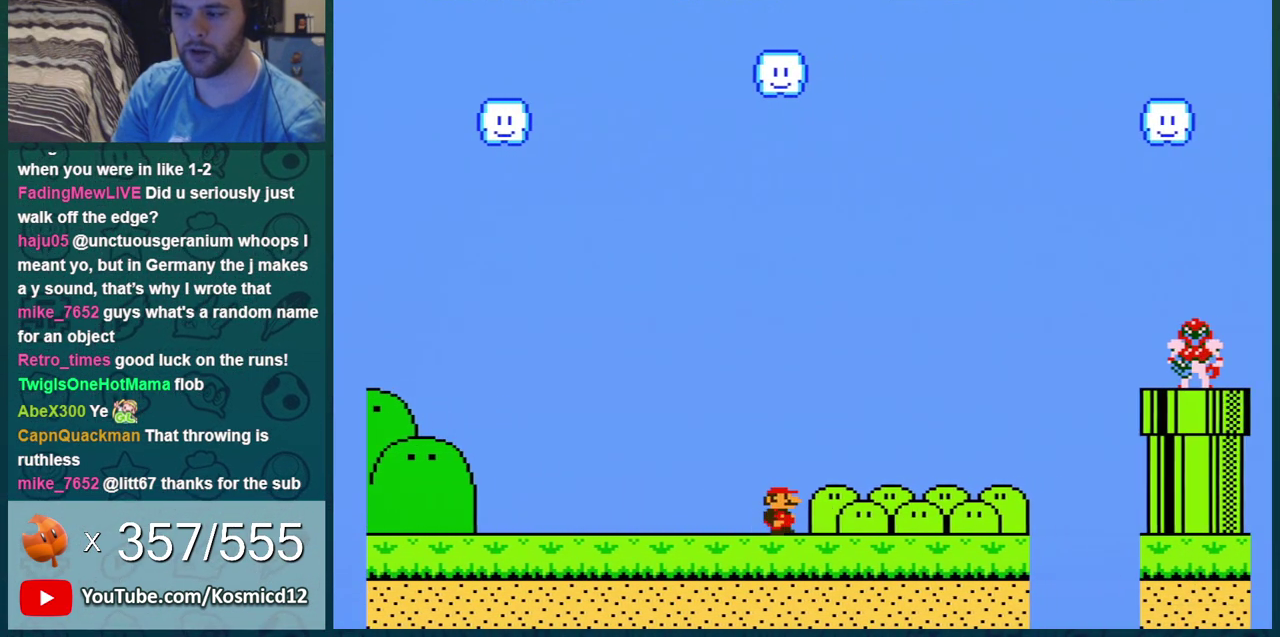
{"dt_ms": 601, "buttons": ["B", "DPAD_RIGHT"], "events": [[300, "A", "down"], [551, "A", "up"]]}
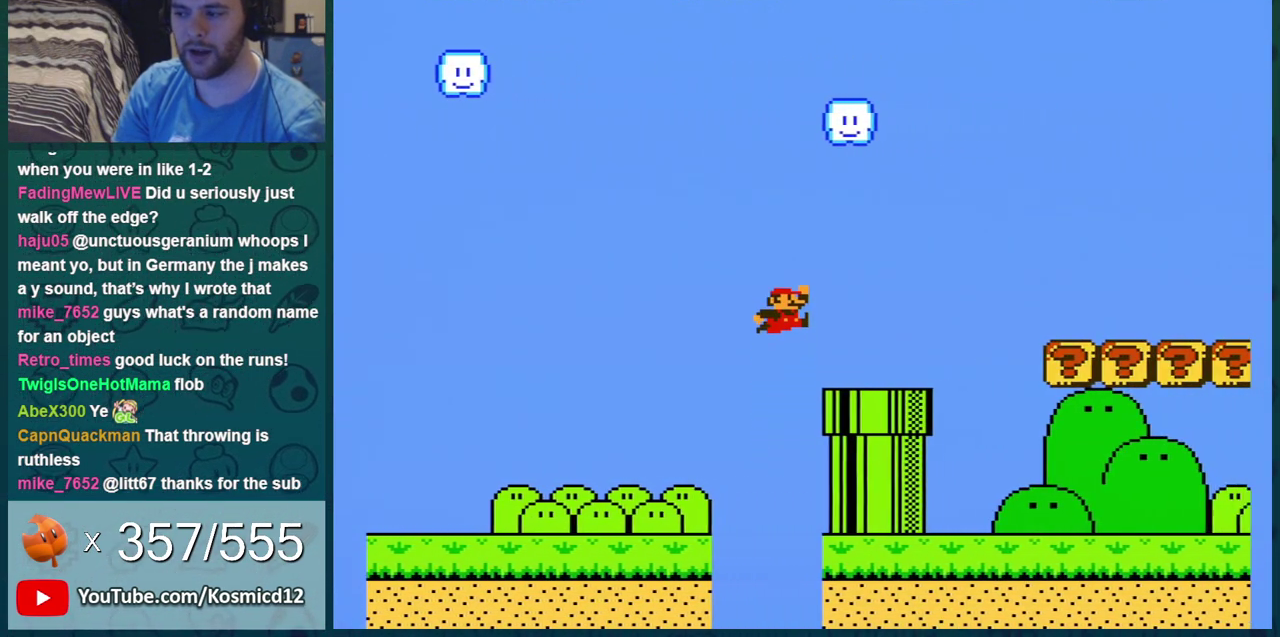
{"dt_ms": 400, "buttons": ["B"], "events": [[200, "DPAD_RIGHT", "up"], [250, "DPAD_LEFT", "down"], [383, "DPAD_LEFT", "up"]]}
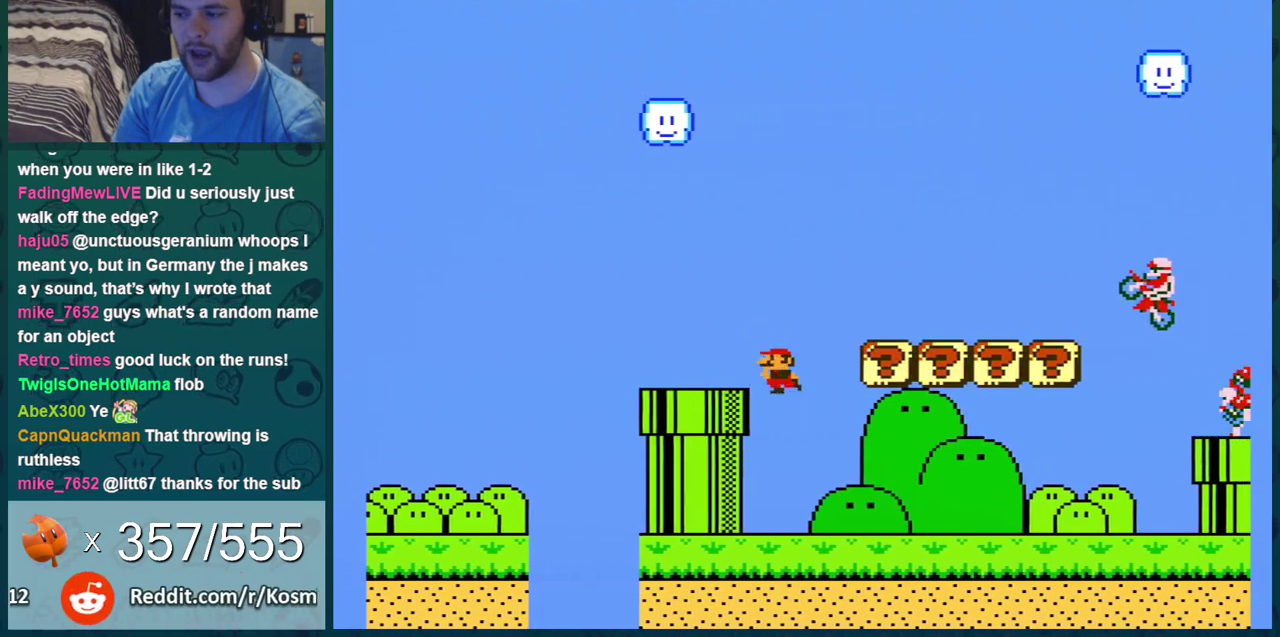
{"dt_ms": 501, "buttons": ["B", "DPAD_LEFT"], "events": [[234, "DPAD_LEFT", "down"], [300, "A", "down"], [350, "DPAD_LEFT", "up"], [450, "A", "up"], [484, "DPAD_LEFT", "down"]]}
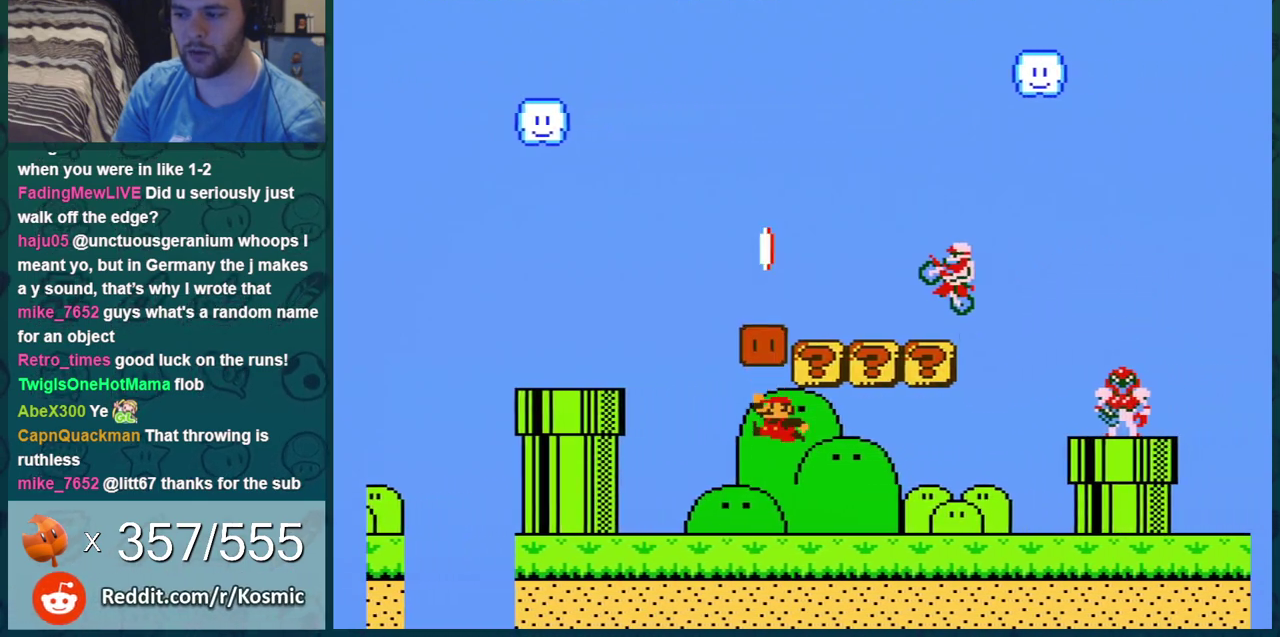
{"dt_ms": 300, "buttons": ["A", "B", "DPAD_RIGHT"], "events": [[83, "DPAD_LEFT", "up"], [200, "DPAD_RIGHT", "down"], [283, "A", "down"]]}
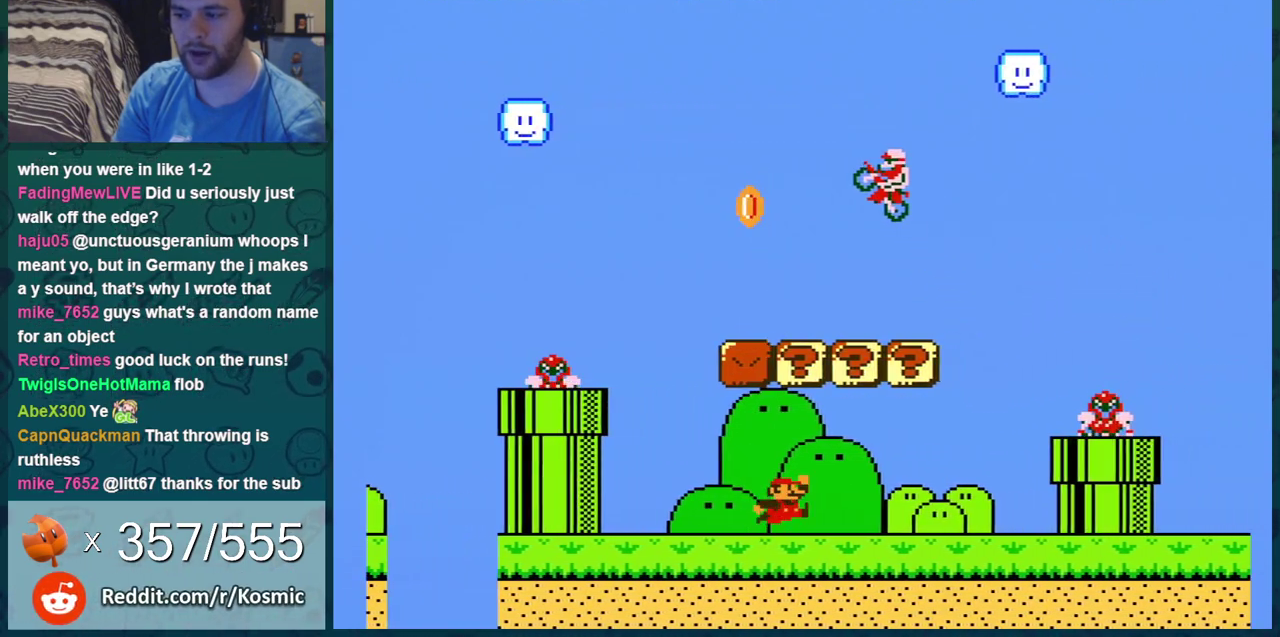
{"dt_ms": 600, "buttons": ["A", "B", "DPAD_RIGHT"], "events": [[150, "DPAD_RIGHT", "up"], [183, "A", "up"], [250, "DPAD_LEFT", "down"], [334, "DPAD_LEFT", "up"], [550, "DPAD_RIGHT", "down"], [584, "A", "down"]]}
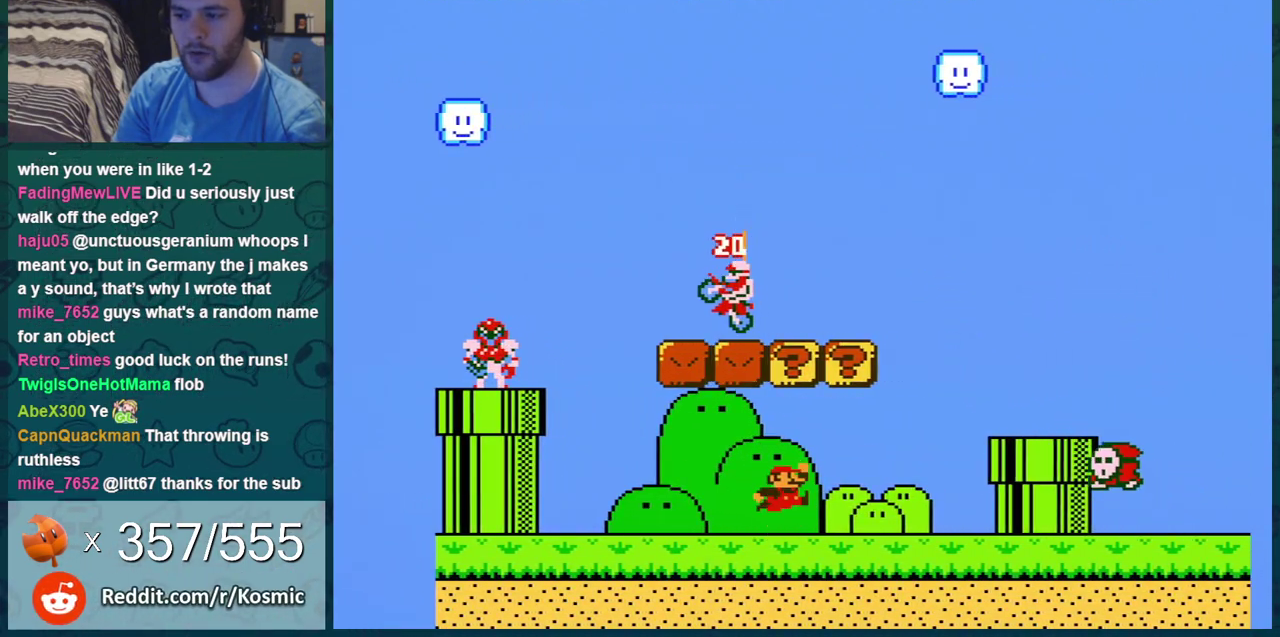
{"dt_ms": 501, "buttons": ["A", "B"], "events": [[167, "A", "up"], [201, "DPAD_RIGHT", "up"], [351, "DPAD_RIGHT", "down"], [418, "A", "down"], [451, "DPAD_RIGHT", "up"]]}
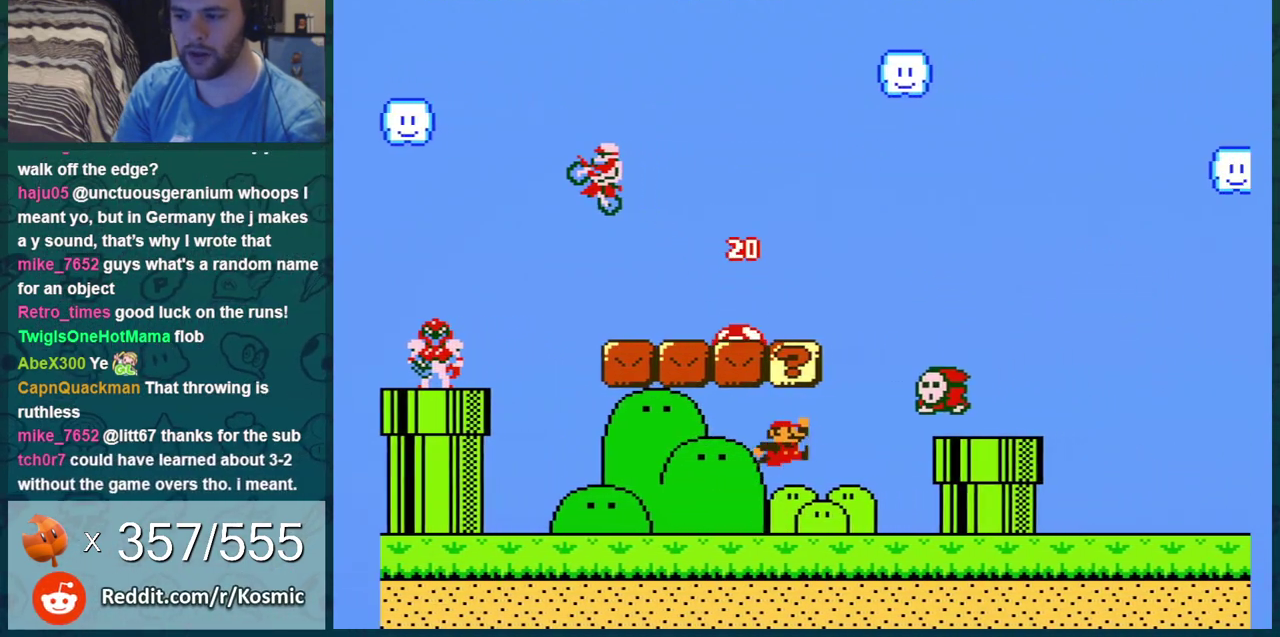
{"dt_ms": 801, "buttons": ["B", "DPAD_RIGHT"], "events": [[17, "DPAD_LEFT", "down"], [50, "A", "up"], [634, "DPAD_LEFT", "up"], [734, "DPAD_RIGHT", "down"]]}
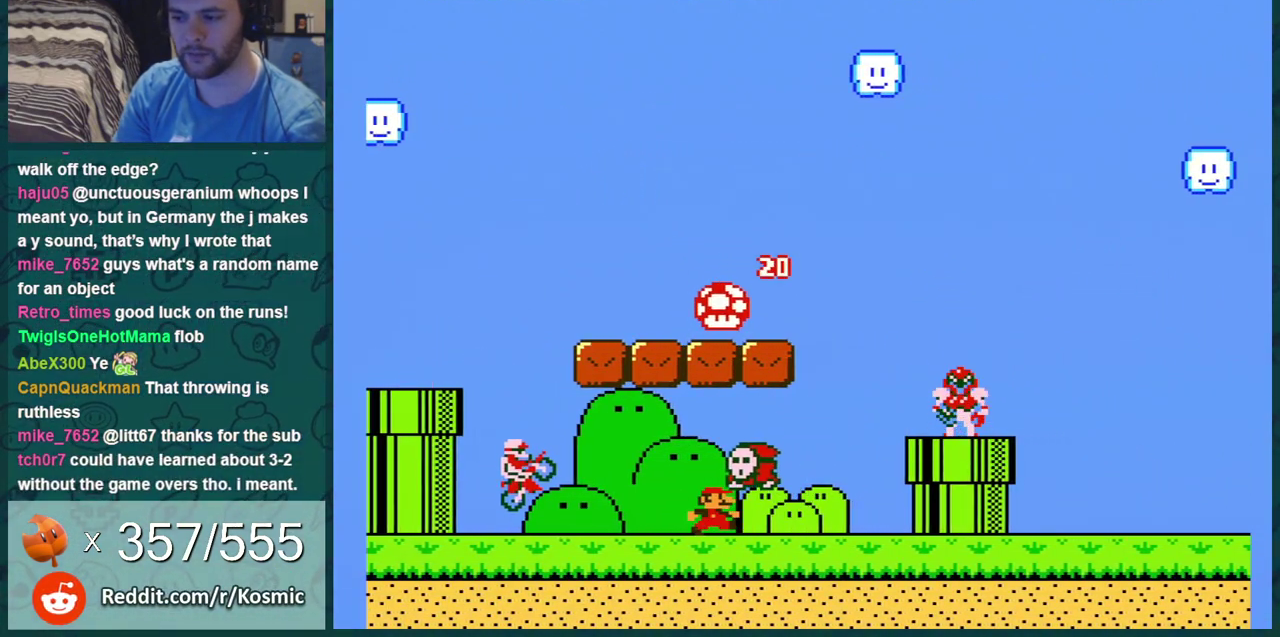
{"dt_ms": 300, "buttons": ["B", "DPAD_RIGHT"], "events": []}
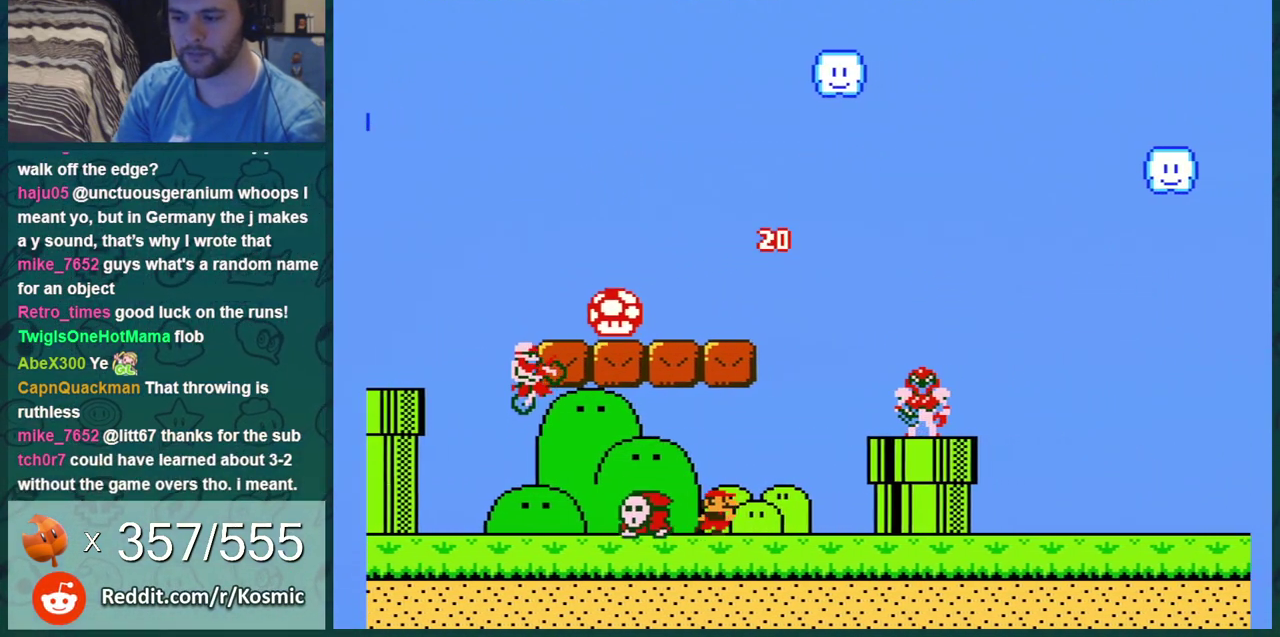
{"dt_ms": 501, "buttons": ["A", "B", "DPAD_RIGHT"], "events": [[167, "DPAD_RIGHT", "up"], [184, "DPAD_LEFT", "down"], [350, "DPAD_LEFT", "up"], [417, "DPAD_RIGHT", "down"], [501, "A", "down"]]}
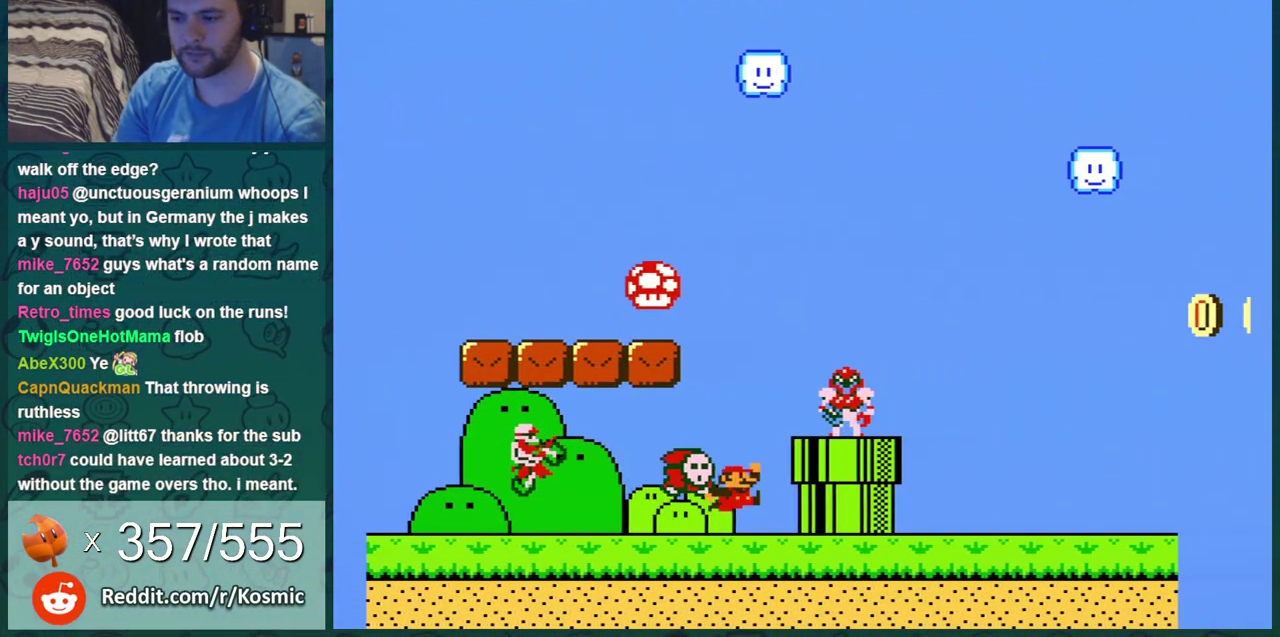
{"dt_ms": 500, "buttons": ["B", "DPAD_RIGHT"], "events": [[66, "DPAD_RIGHT", "up"], [100, "DPAD_LEFT", "down"], [317, "DPAD_LEFT", "up"], [350, "A", "up"], [383, "DPAD_RIGHT", "down"]]}
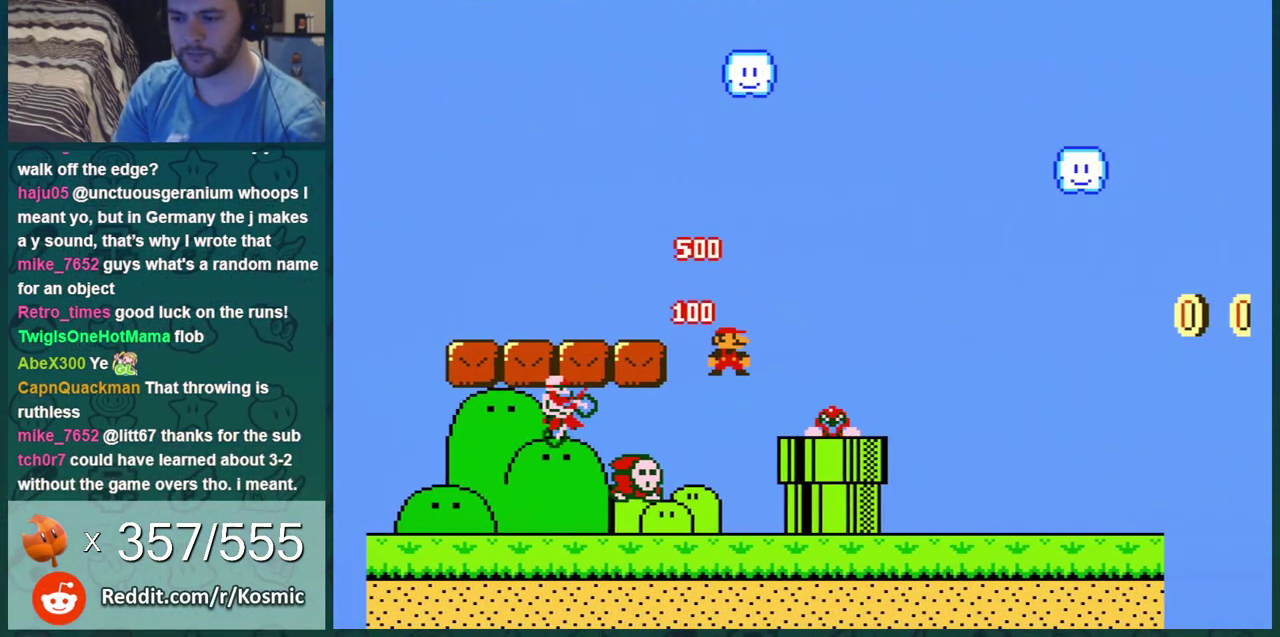
{"dt_ms": 400, "buttons": ["A", "B", "DPAD_RIGHT"], "events": [[317, "A", "down"]]}
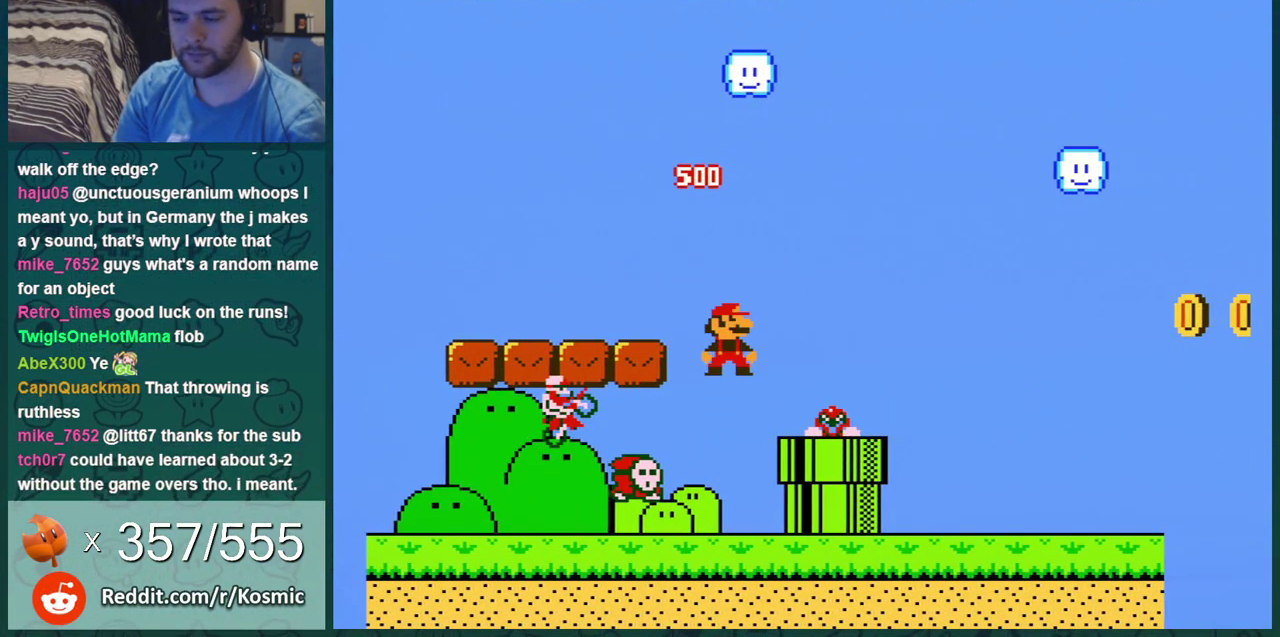
{"dt_ms": 601, "buttons": ["A", "B", "DPAD_RIGHT"], "events": []}
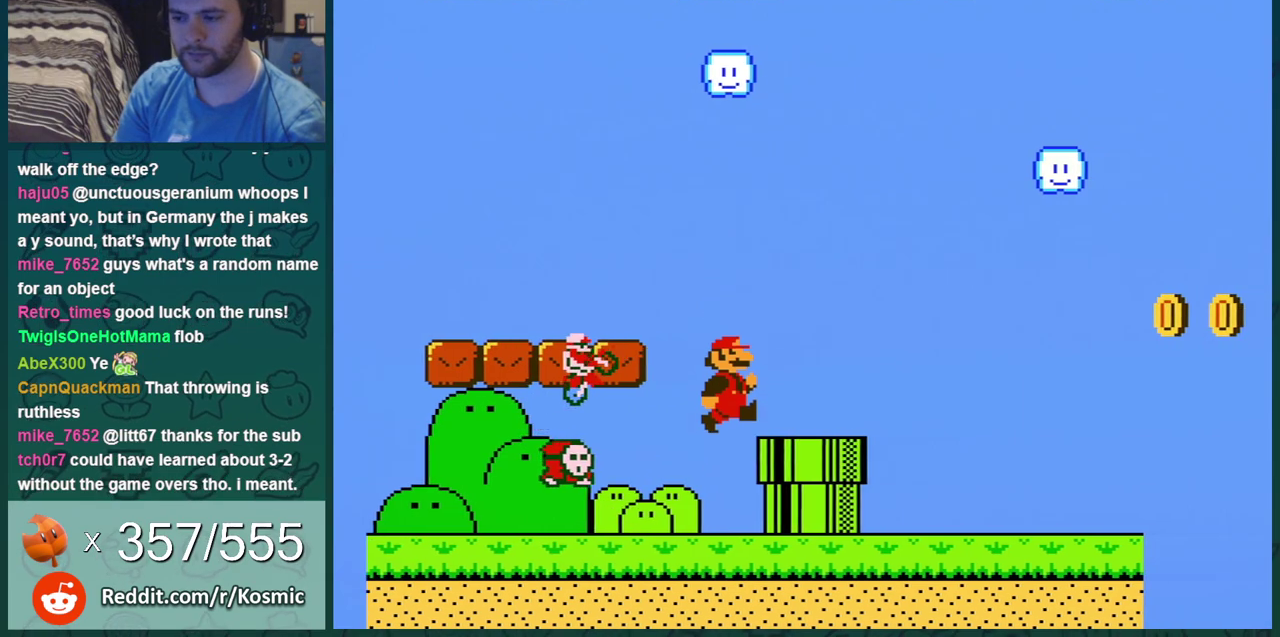
{"dt_ms": 400, "buttons": ["B", "DPAD_RIGHT"], "events": [[100, "A", "up"], [217, "A", "down"], [384, "A", "up"]]}
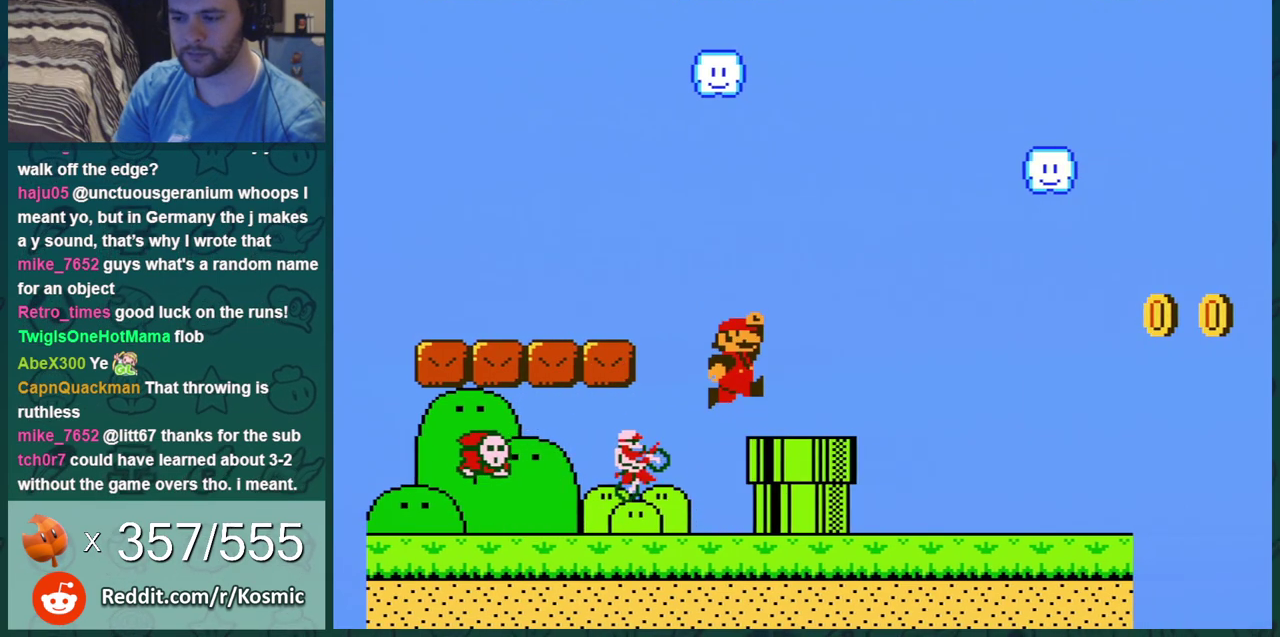
{"dt_ms": 601, "buttons": ["B", "DPAD_RIGHT"], "events": []}
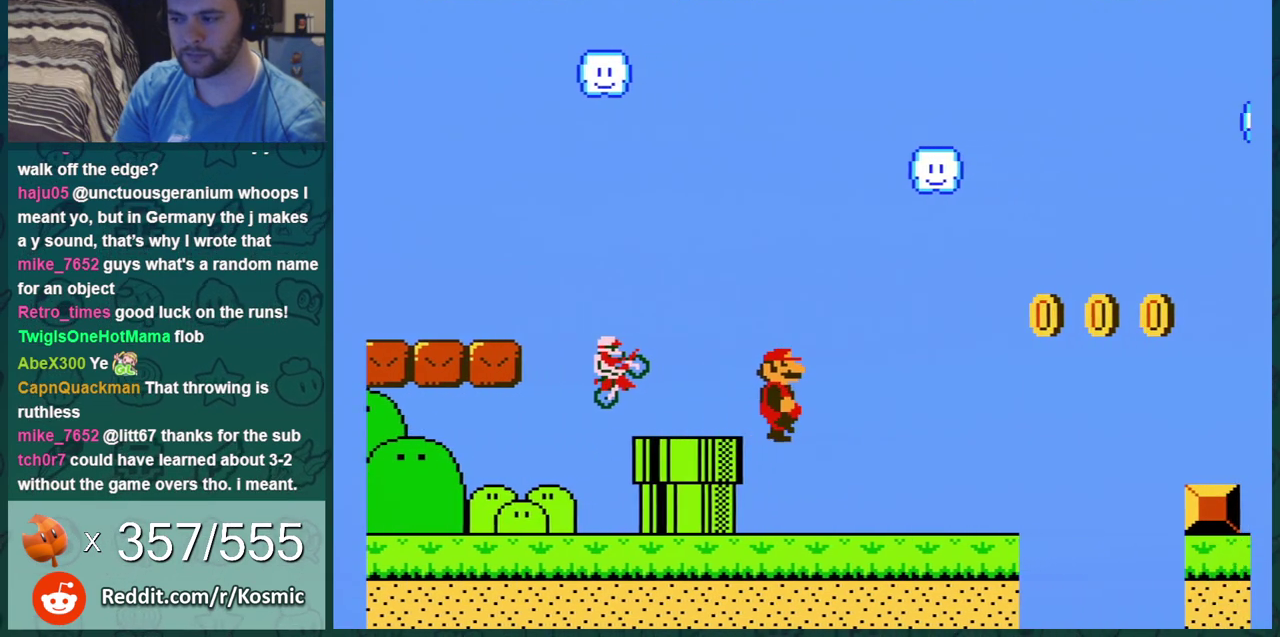
{"dt_ms": 701, "buttons": ["B", "DPAD_UP"], "events": [[317, "A", "down"], [534, "A", "up"], [617, "DPAD_RIGHT", "up"], [684, "DPAD_UP", "down"]]}
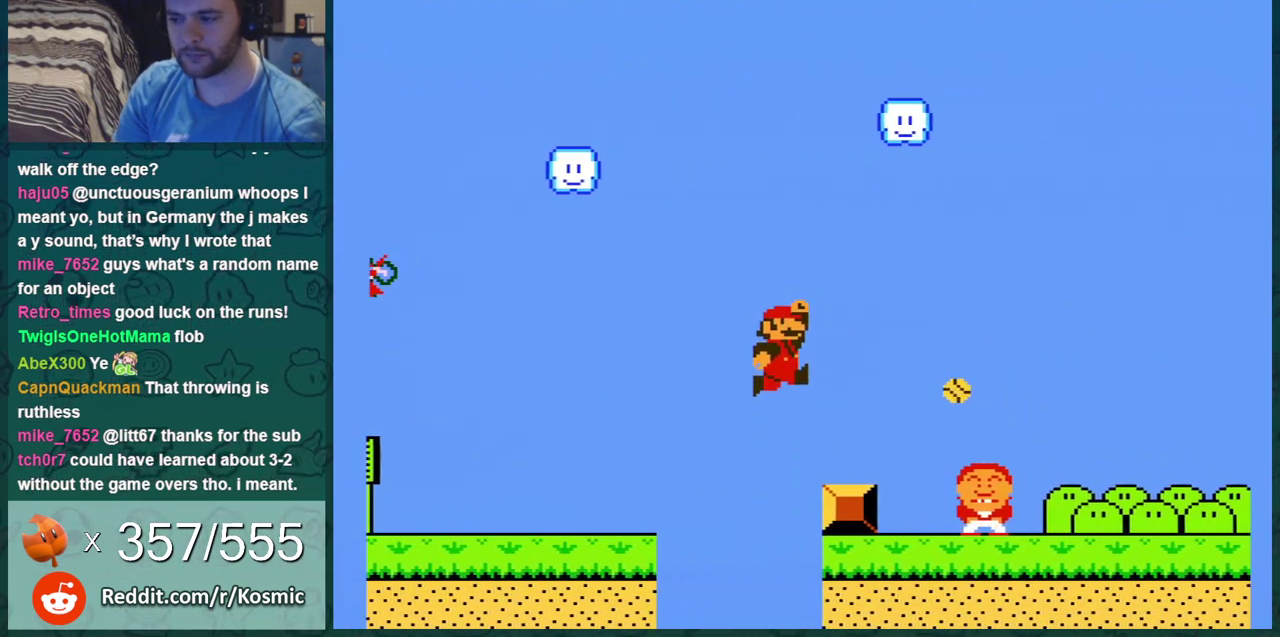
{"dt_ms": 500, "buttons": ["B", "DPAD_RIGHT"], "events": [[16, "DPAD_UP", "up"], [133, "DPAD_DOWN", "down"], [233, "A", "down"], [300, "A", "up"], [484, "DPAD_DOWN", "up"], [484, "DPAD_RIGHT", "down"]]}
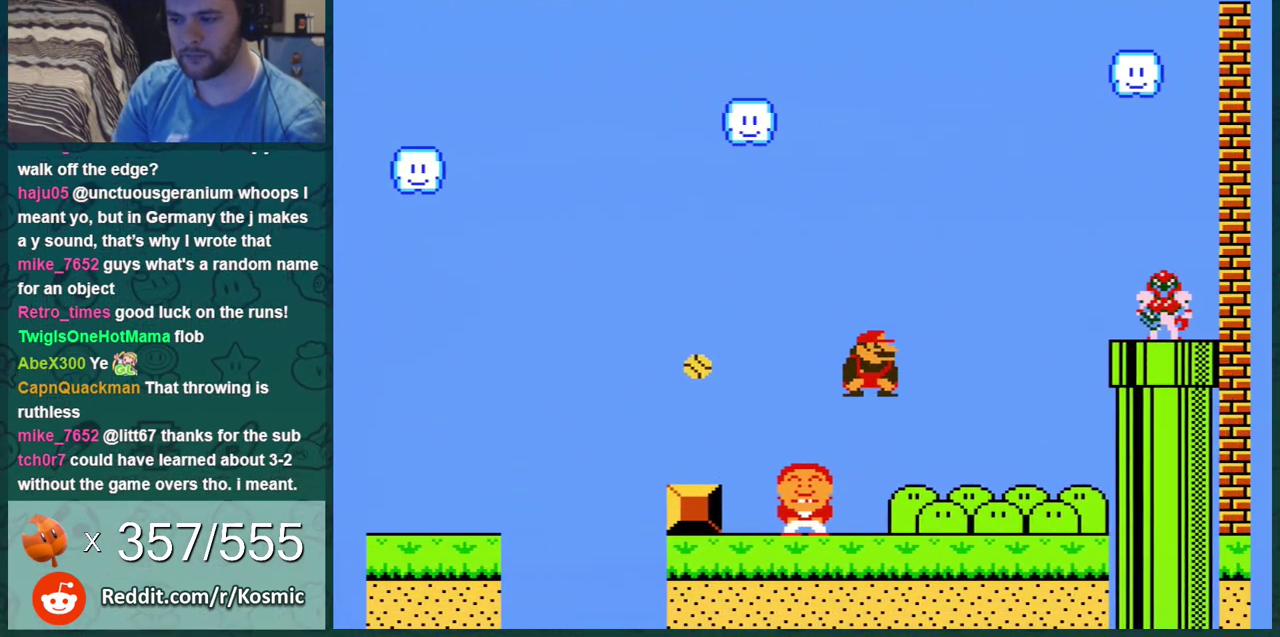
{"dt_ms": 401, "buttons": ["A", "B"], "events": [[134, "DPAD_RIGHT", "up"], [200, "DPAD_LEFT", "down"], [267, "A", "down"], [351, "DPAD_LEFT", "up"]]}
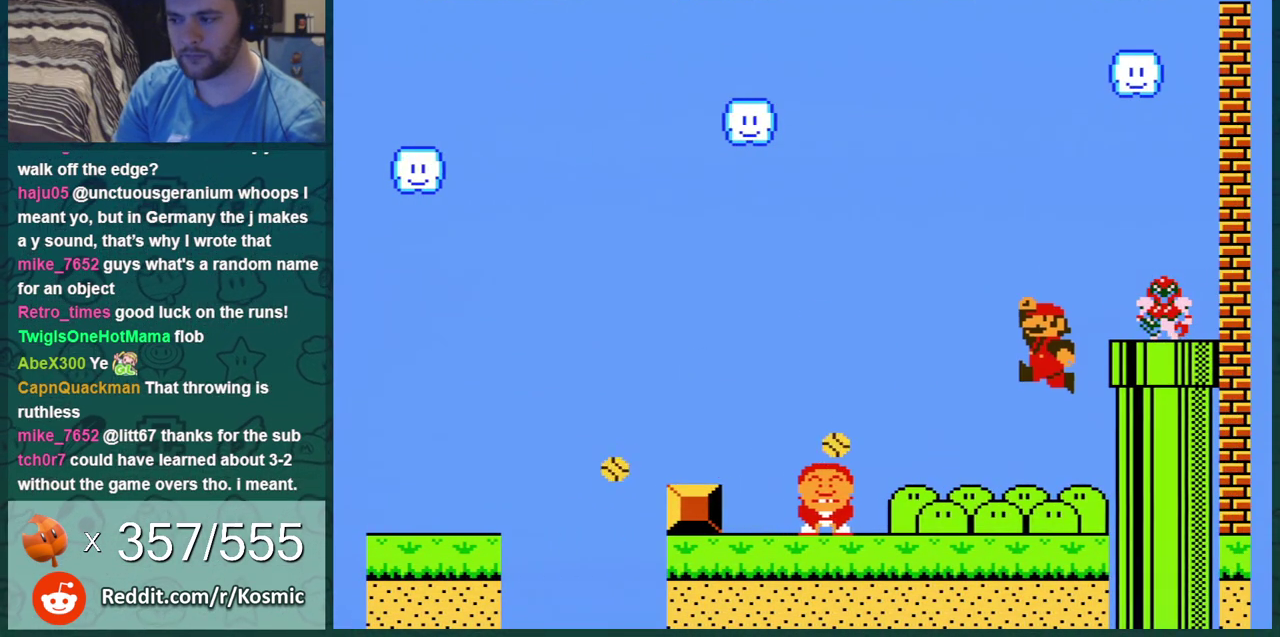
{"dt_ms": 400, "buttons": ["B", "DPAD_DOWN"], "events": [[200, "A", "up"], [200, "DPAD_DOWN", "down"]]}
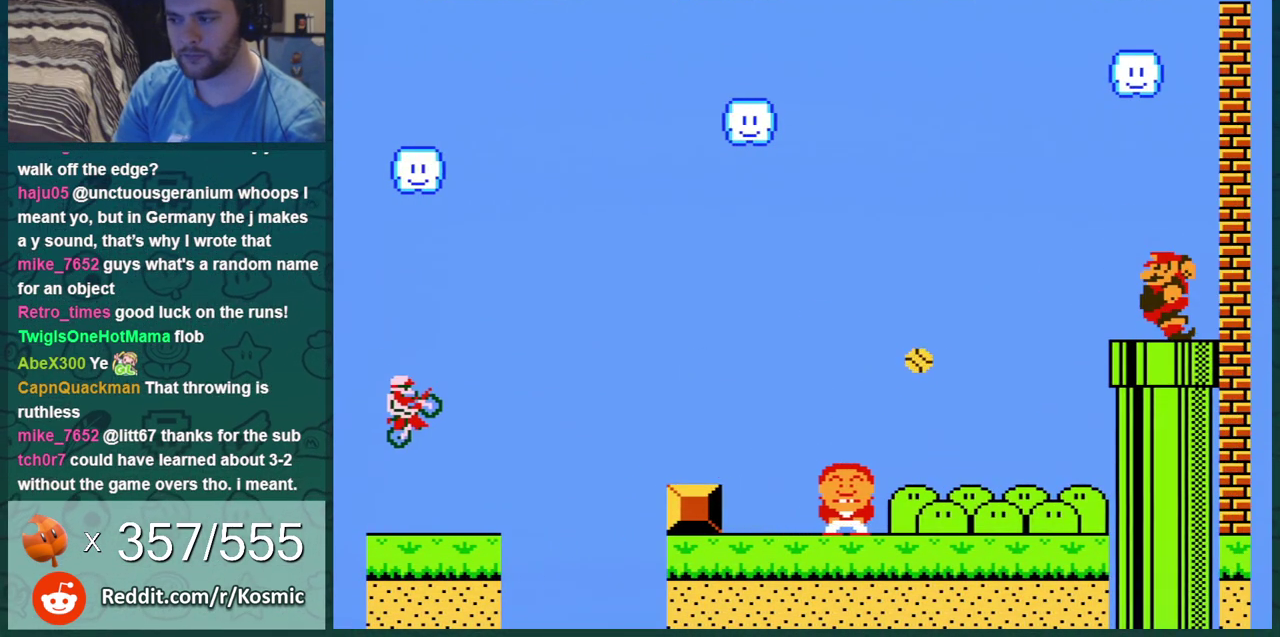
{"dt_ms": 501, "buttons": [], "events": [[250, "DPAD_DOWN", "up"], [300, "B", "up"], [434, "A", "down"], [501, "A", "up"]]}